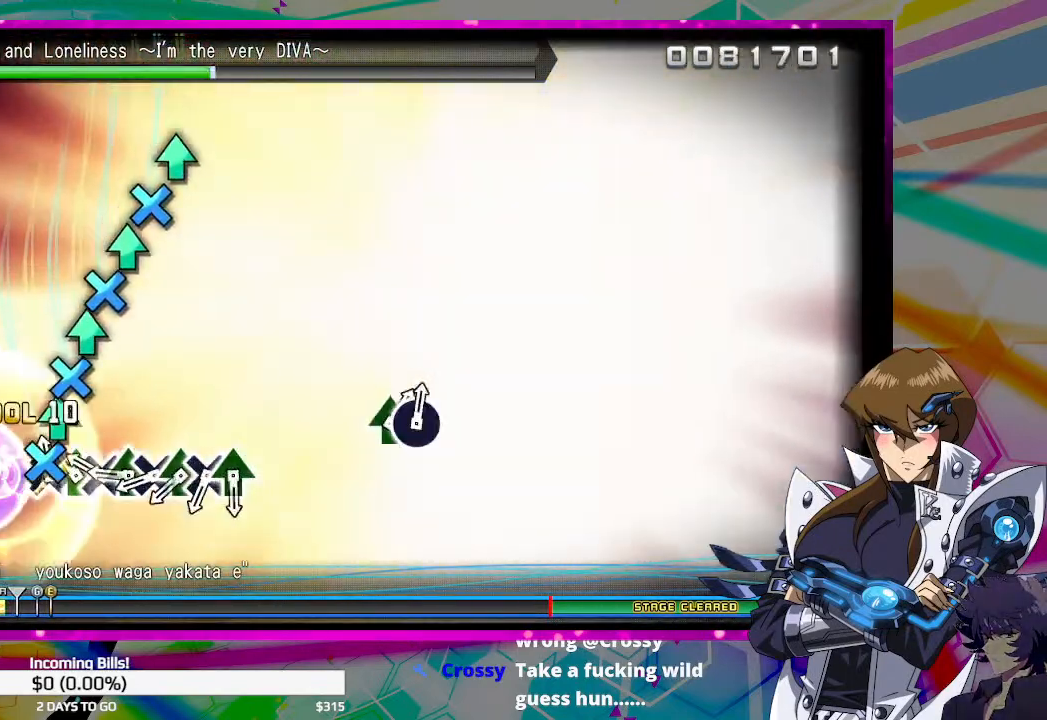
Gameplay with a controller (PlayStation layout); each line is a JSON object with the inputs held at the frame after it. "events" lists button and stick changes between this image and that frame as [ms after this image, input, new state], when the widget could be followed in between.
{"buttons": ["DPAD_UP"], "left_stick": "center", "right_stick": "center", "events": [[67, "CROSS", "up"], [100, "DPAD_UP", "down"], [167, "DPAD_UP", "up"], [200, "CROSS", "down"], [267, "CROSS", "up"], [300, "DPAD_UP", "down"], [367, "CROSS", "down"], [367, "DPAD_UP", "up"], [433, "CROSS", "up"], [467, "DPAD_UP", "down"]]}
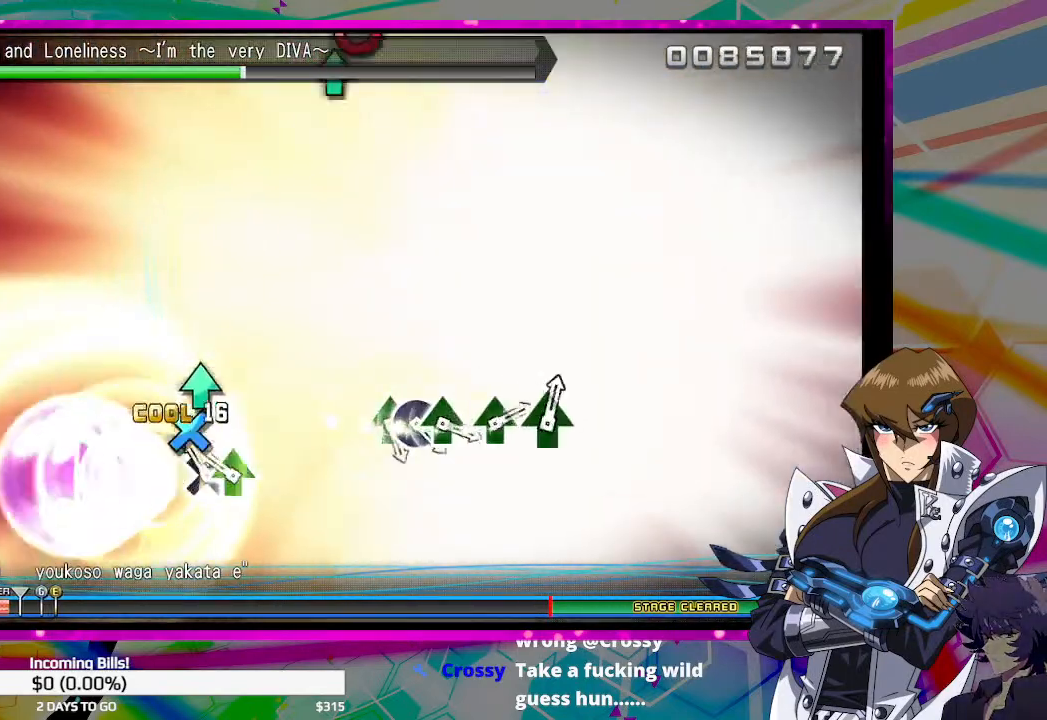
{"buttons": [], "left_stick": "center", "right_stick": "center", "events": [[33, "DPAD_UP", "up"], [67, "CROSS", "down"], [133, "CROSS", "up"], [167, "DPAD_UP", "down"], [233, "CROSS", "down"], [267, "DPAD_UP", "up"], [300, "CROSS", "up"]]}
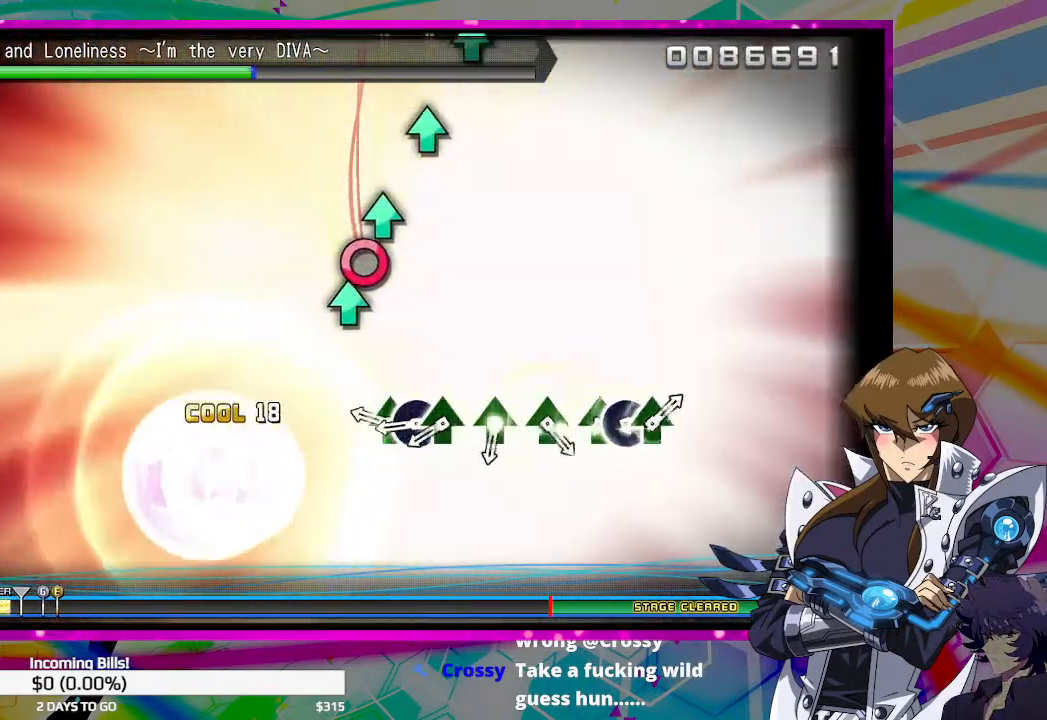
{"buttons": ["CIRCLE"], "left_stick": "center", "right_stick": "center", "events": [[267, "CIRCLE", "down"], [333, "DPAD_UP", "down"], [367, "CIRCLE", "up"], [433, "CIRCLE", "down"], [433, "DPAD_UP", "up"]]}
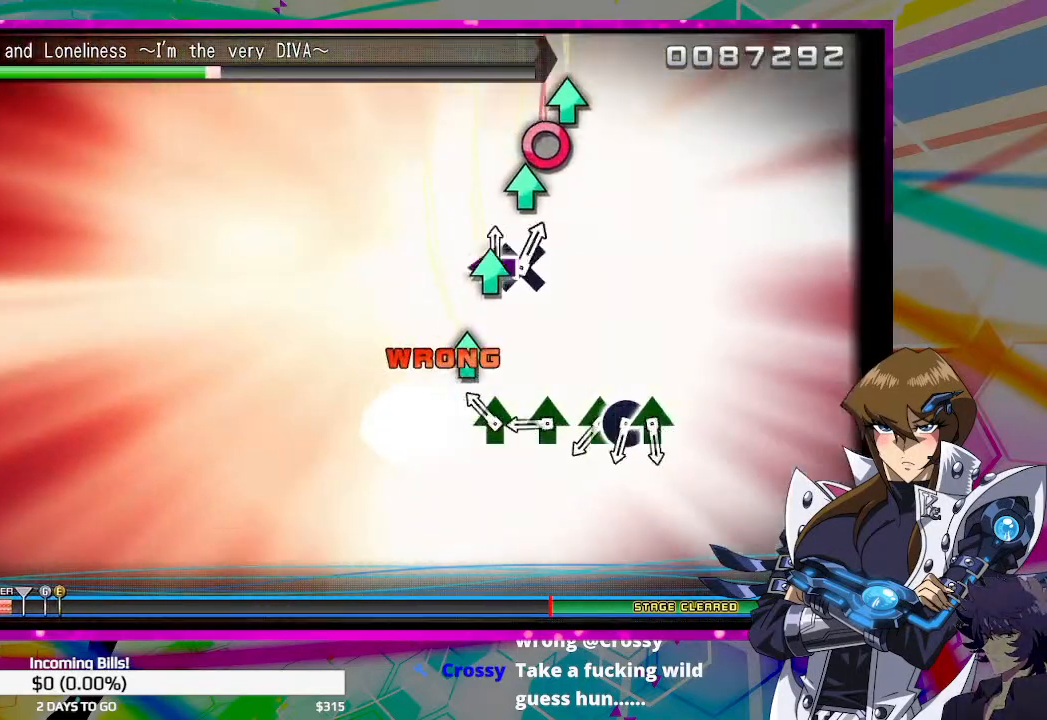
{"buttons": [], "left_stick": "center", "right_stick": "center", "events": [[33, "CIRCLE", "up"], [33, "DPAD_UP", "down"], [133, "DPAD_UP", "up"], [267, "TRIANGLE", "down"], [333, "TRIANGLE", "up"]]}
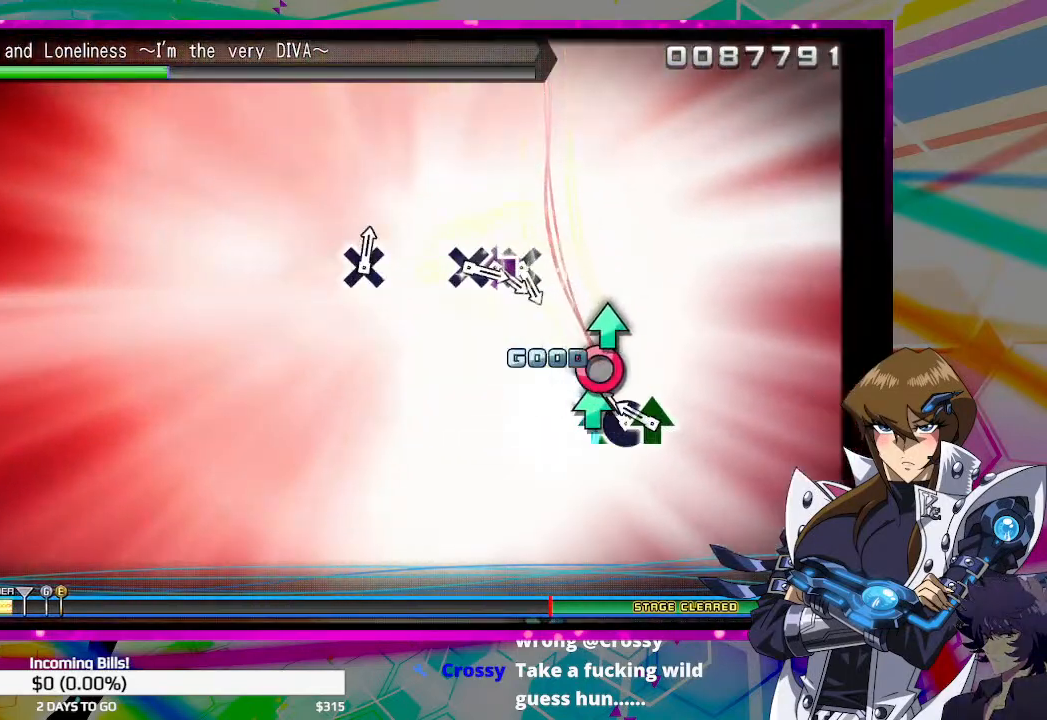
{"buttons": [], "left_stick": "center", "right_stick": "center", "events": [[67, "DPAD_UP", "down"], [100, "CIRCLE", "down"], [167, "CIRCLE", "up"], [167, "DPAD_UP", "up"]]}
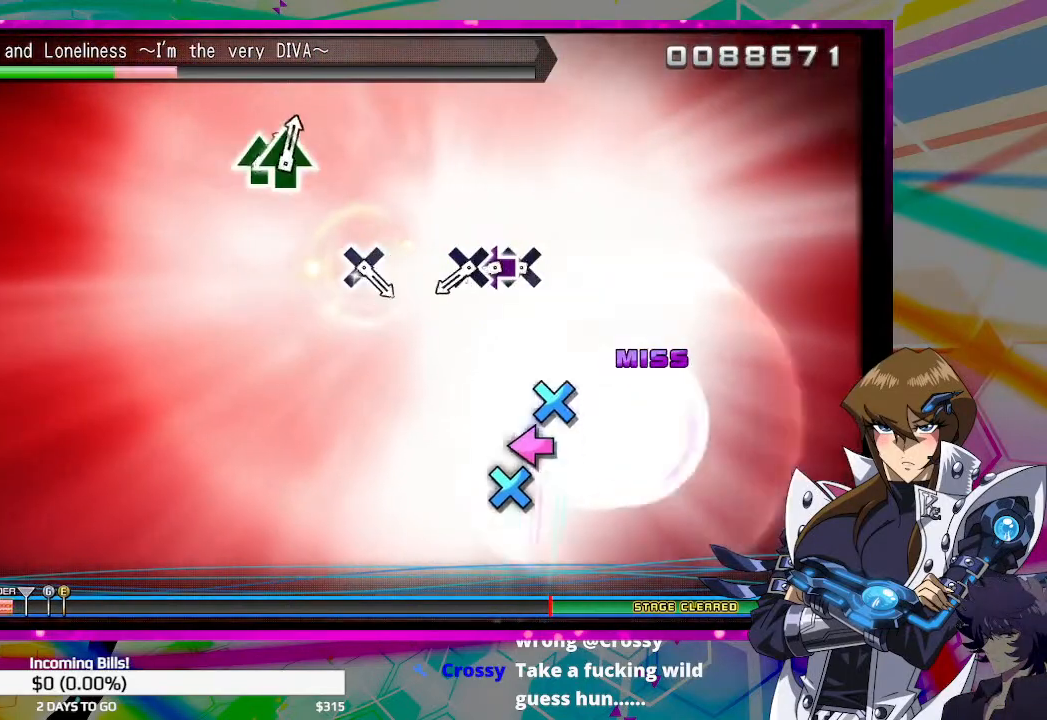
{"buttons": [], "left_stick": "center", "right_stick": "center", "events": [[267, "CROSS", "down"], [333, "CROSS", "up"], [333, "DPAD_LEFT", "down"], [367, "DPAD_UP", "down"], [433, "CROSS", "down"], [433, "DPAD_UP", "up"], [467, "DPAD_LEFT", "up"], [500, "CROSS", "up"]]}
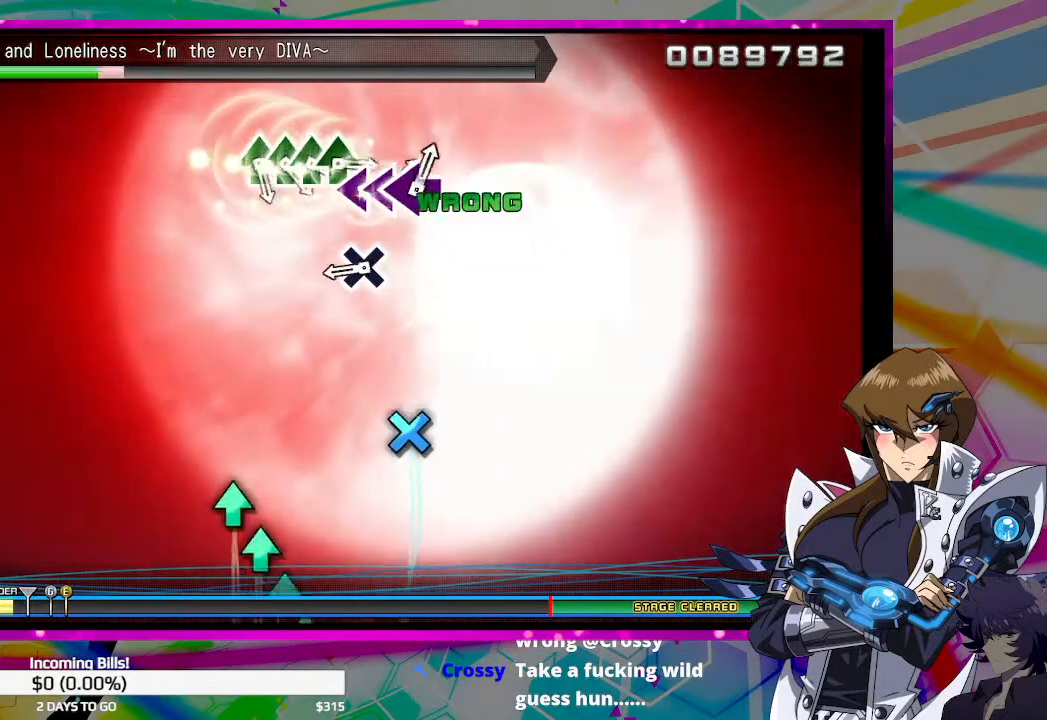
{"buttons": [], "left_stick": "center", "right_stick": "center", "events": [[333, "CROSS", "down"], [433, "CROSS", "up"]]}
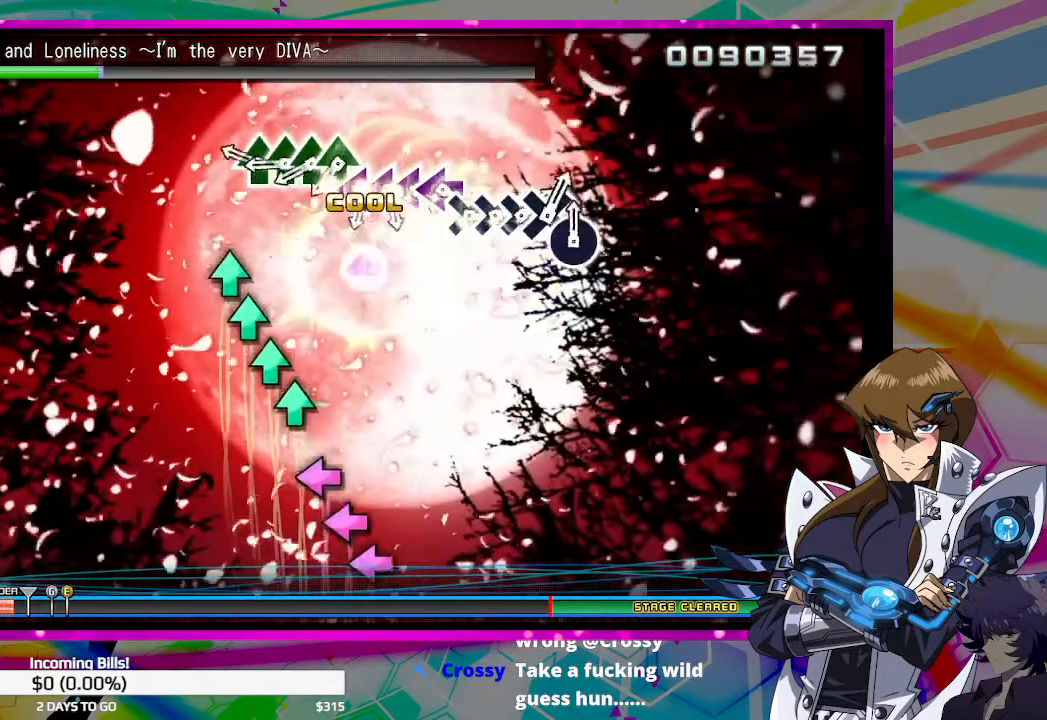
{"buttons": ["DPAD_UP"], "left_stick": "center", "right_stick": "center", "events": [[233, "TRIANGLE", "down"], [267, "DPAD_UP", "down"], [300, "TRIANGLE", "up"], [400, "TRIANGLE", "down"], [467, "TRIANGLE", "up"]]}
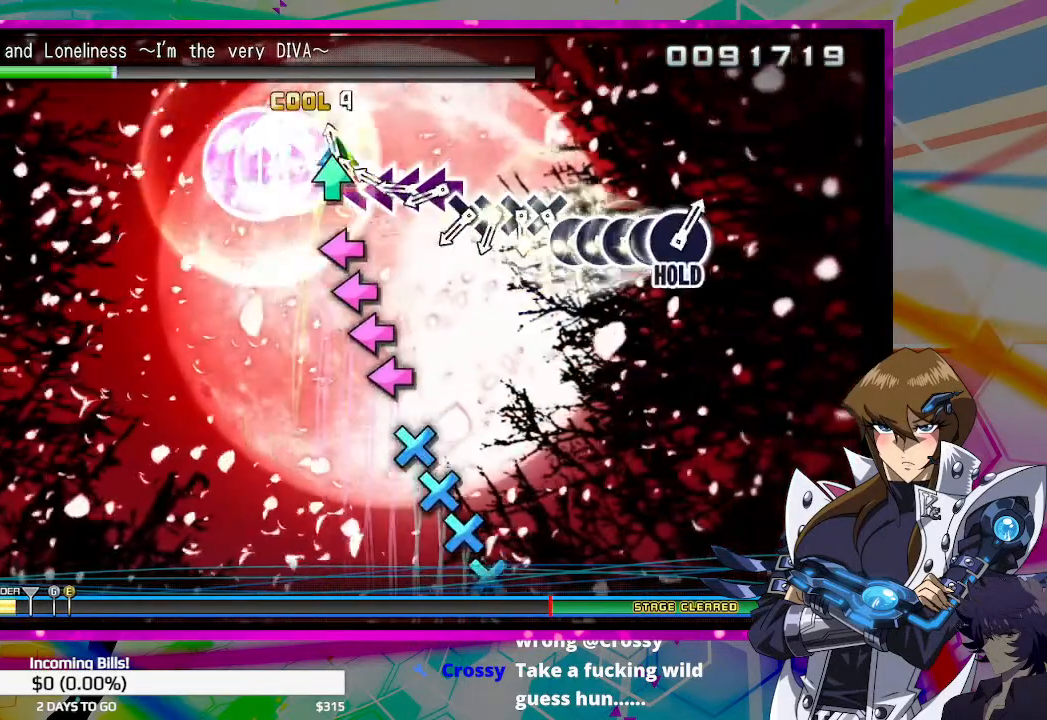
{"buttons": [], "left_stick": "center", "right_stick": "center", "events": [[33, "DPAD_UP", "up"], [100, "SQUARE", "down"], [167, "DPAD_LEFT", "down"], [167, "DPAD_UP", "down"], [167, "SQUARE", "up"], [233, "DPAD_UP", "up"], [333, "CROSS", "down"], [433, "CROSS", "up"], [467, "DPAD_LEFT", "up"]]}
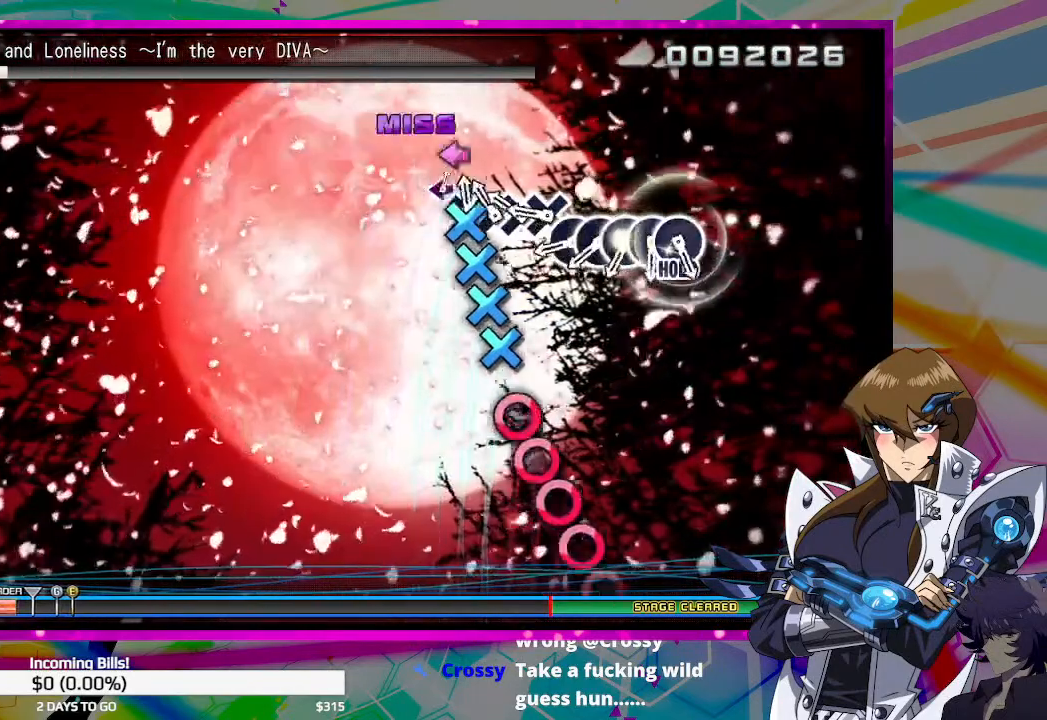
{"buttons": [], "left_stick": "center", "right_stick": "center", "events": [[67, "CROSS", "down"], [100, "CROSS", "up"], [100, "DPAD_DOWN", "down"], [200, "DPAD_DOWN", "up"], [267, "CIRCLE", "down"], [333, "CIRCLE", "up"], [333, "DPAD_RIGHT", "down"], [467, "DPAD_RIGHT", "up"]]}
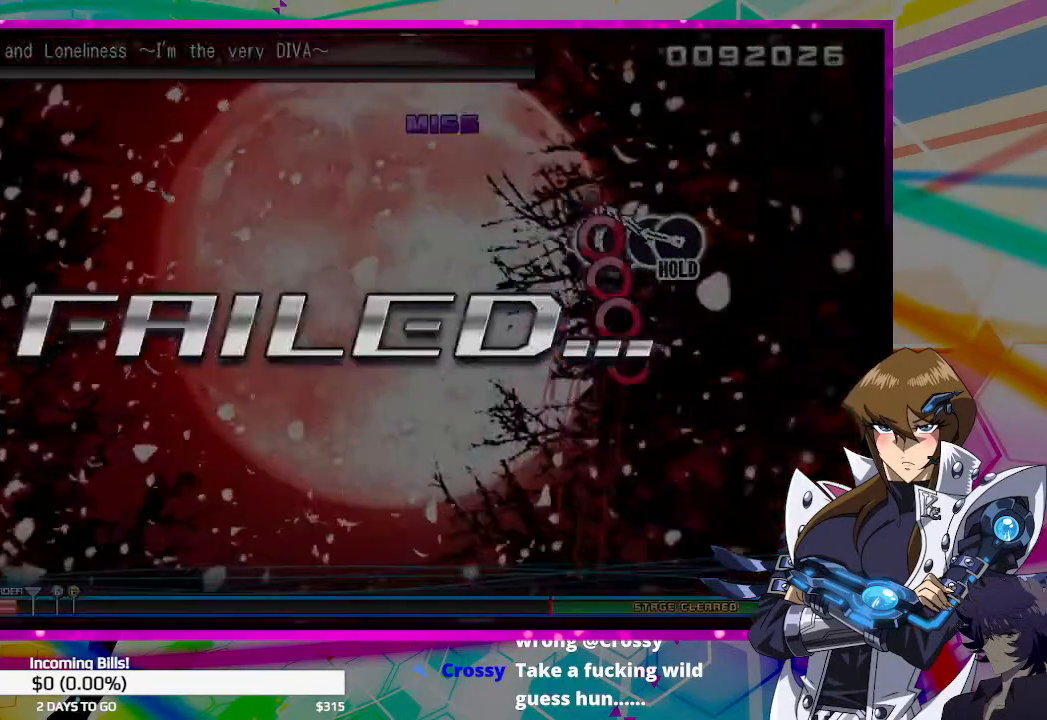
{"buttons": [], "left_stick": "center", "right_stick": "center", "events": []}
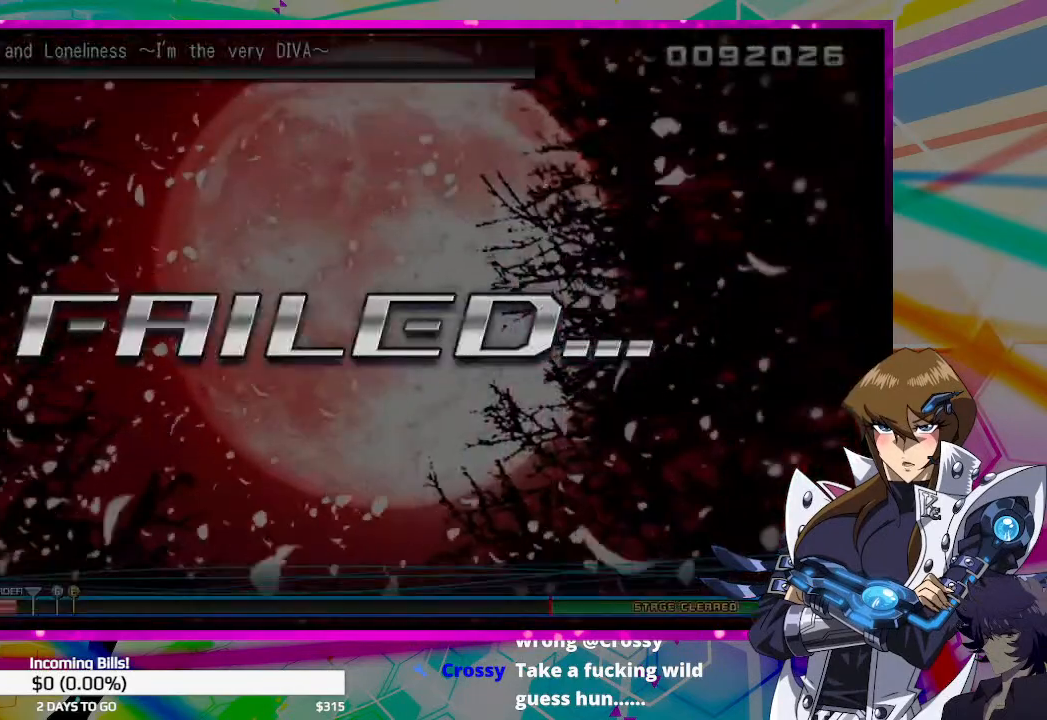
{"buttons": [], "left_stick": "center", "right_stick": "center", "events": []}
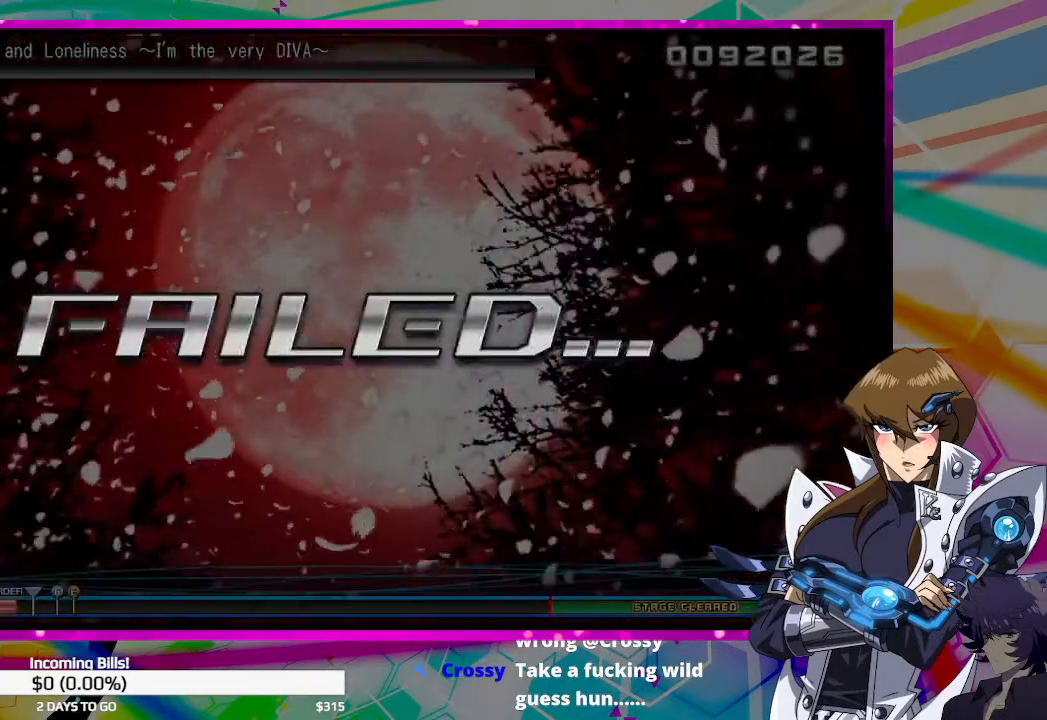
{"buttons": [], "left_stick": "center", "right_stick": "center", "events": []}
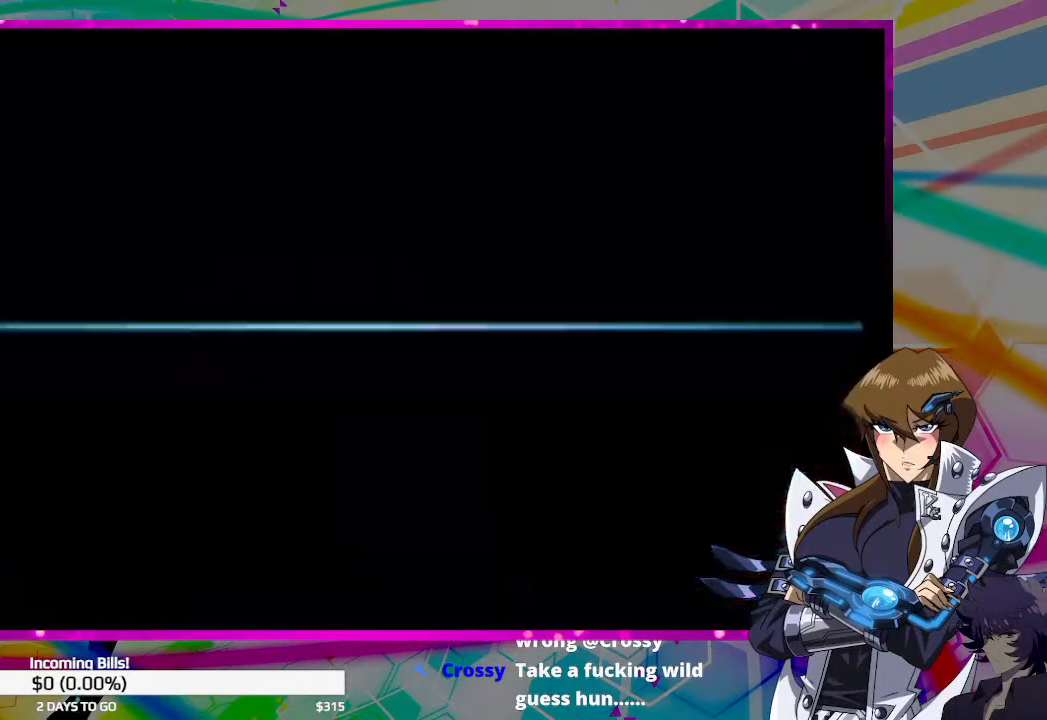
{"buttons": [], "left_stick": "center", "right_stick": "center", "events": []}
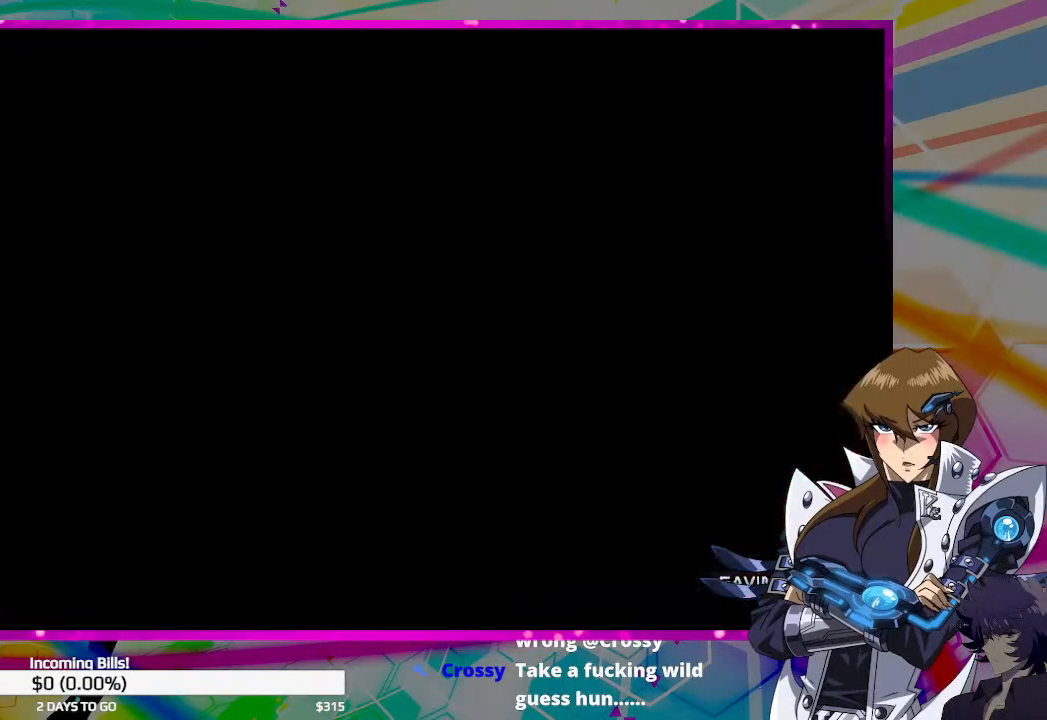
{"buttons": [], "left_stick": "center", "right_stick": "center", "events": []}
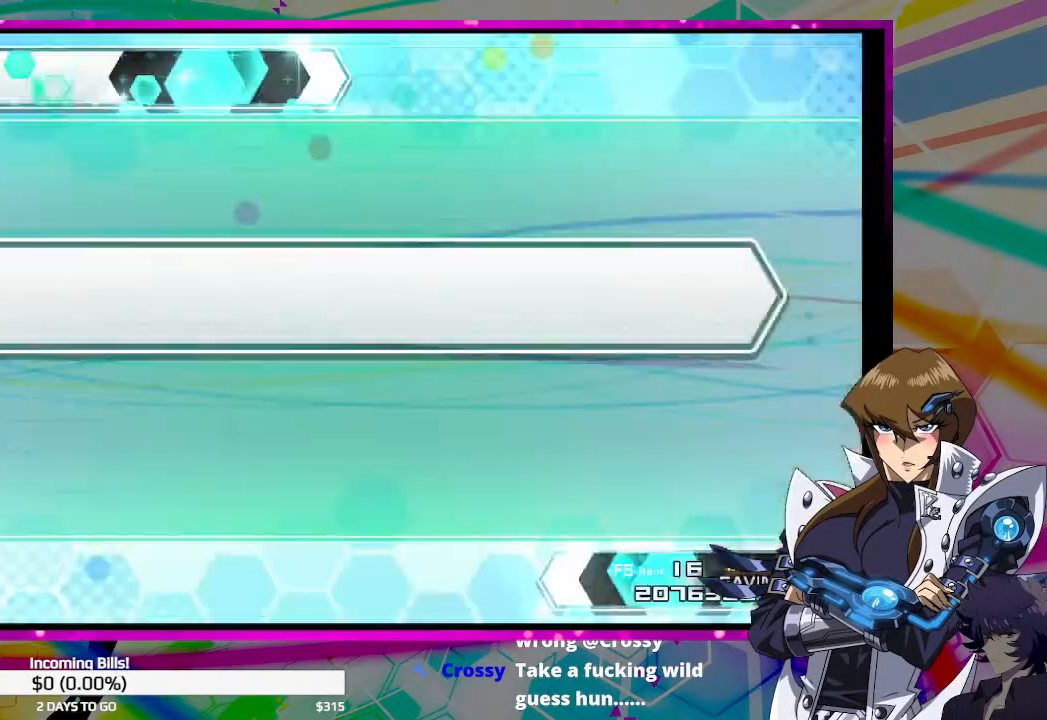
{"buttons": [], "left_stick": "center", "right_stick": "center", "events": []}
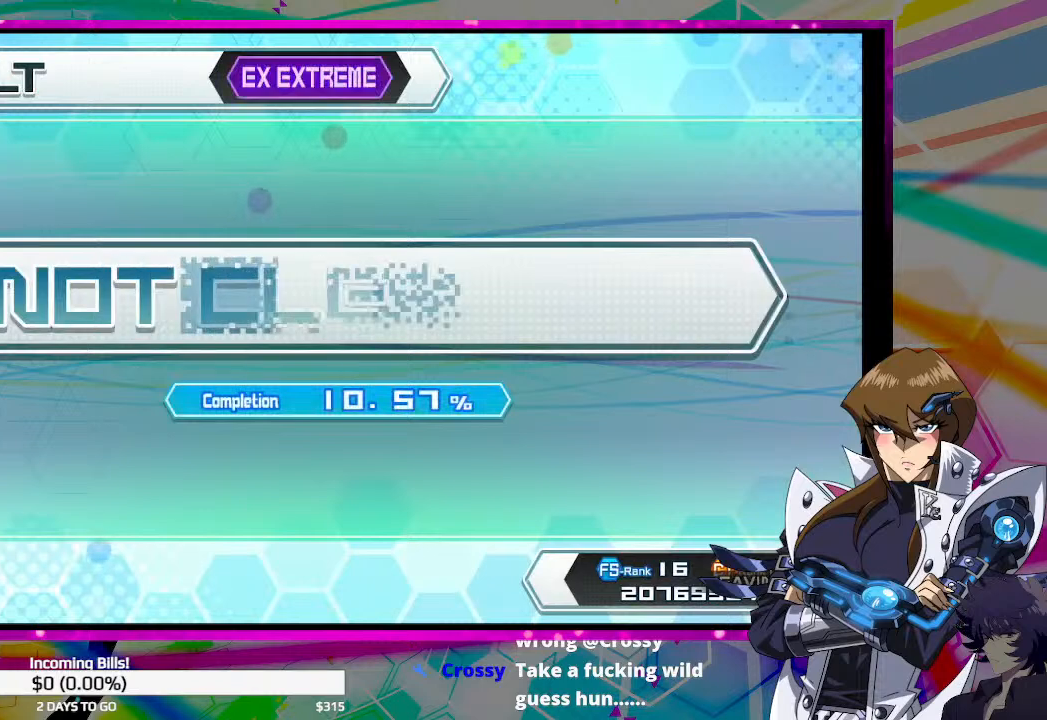
{"buttons": [], "left_stick": "center", "right_stick": "center", "events": []}
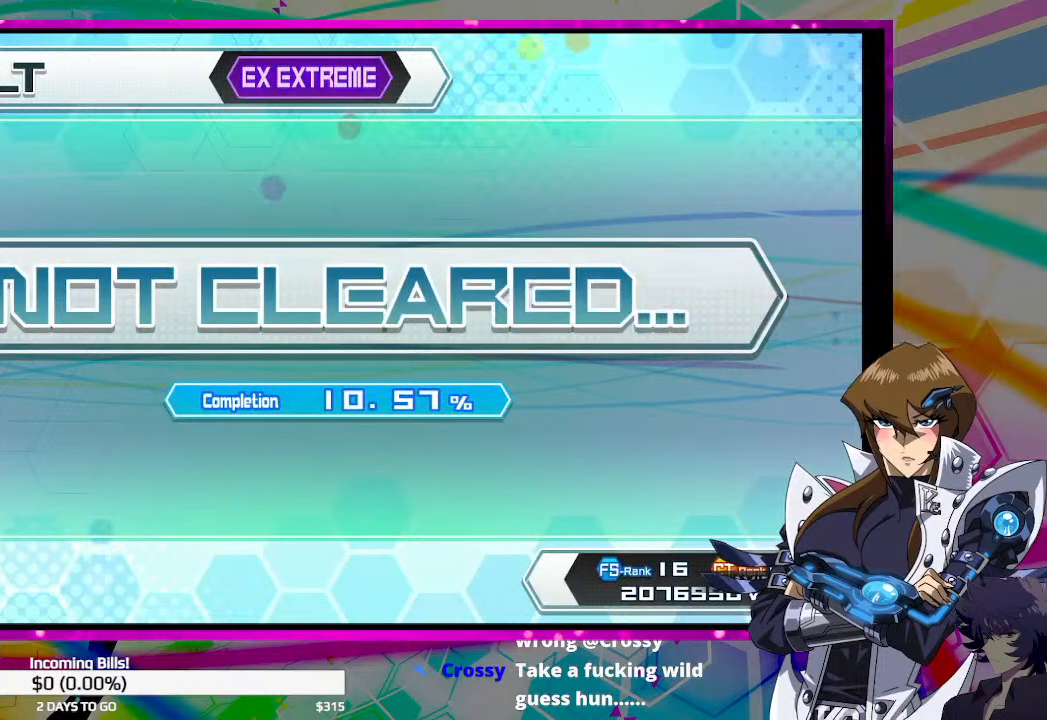
{"buttons": ["CROSS"], "left_stick": "center", "right_stick": "center", "events": [[400, "CROSS", "down"]]}
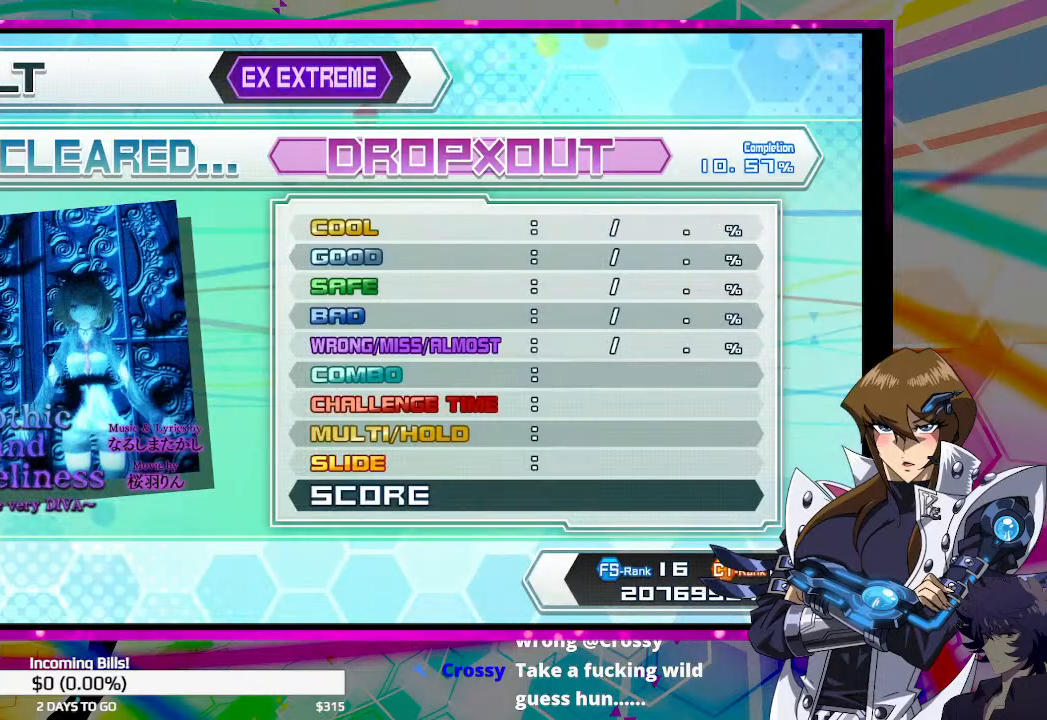
{"buttons": [], "left_stick": "center", "right_stick": "center", "events": [[33, "CROSS", "up"]]}
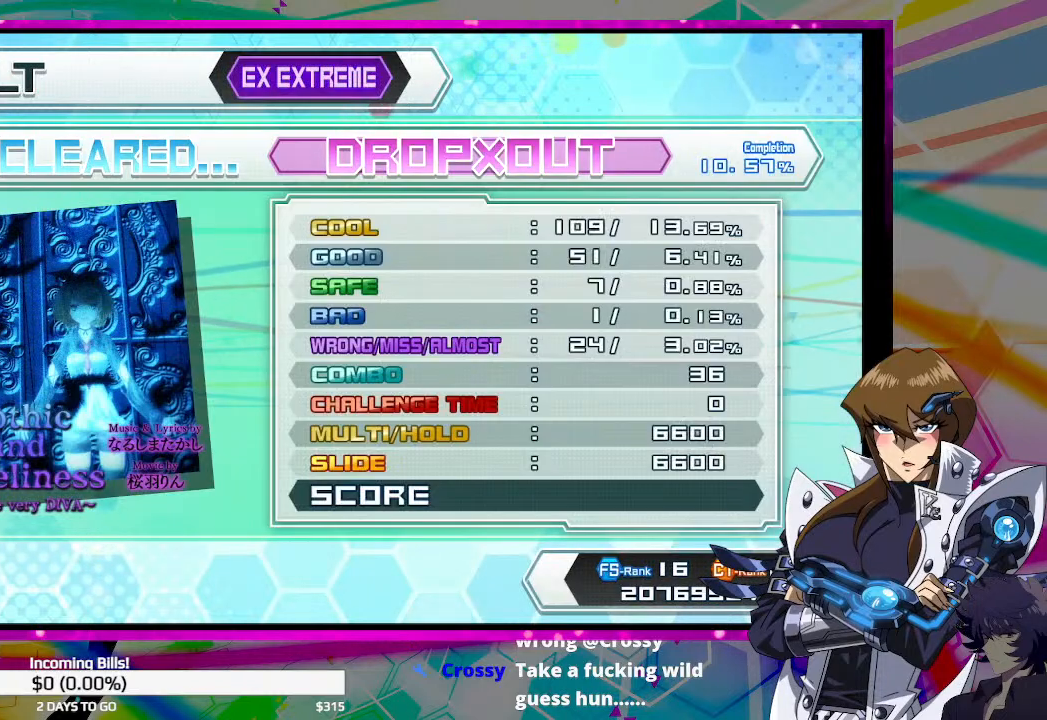
{"buttons": [], "left_stick": "center", "right_stick": "center", "events": []}
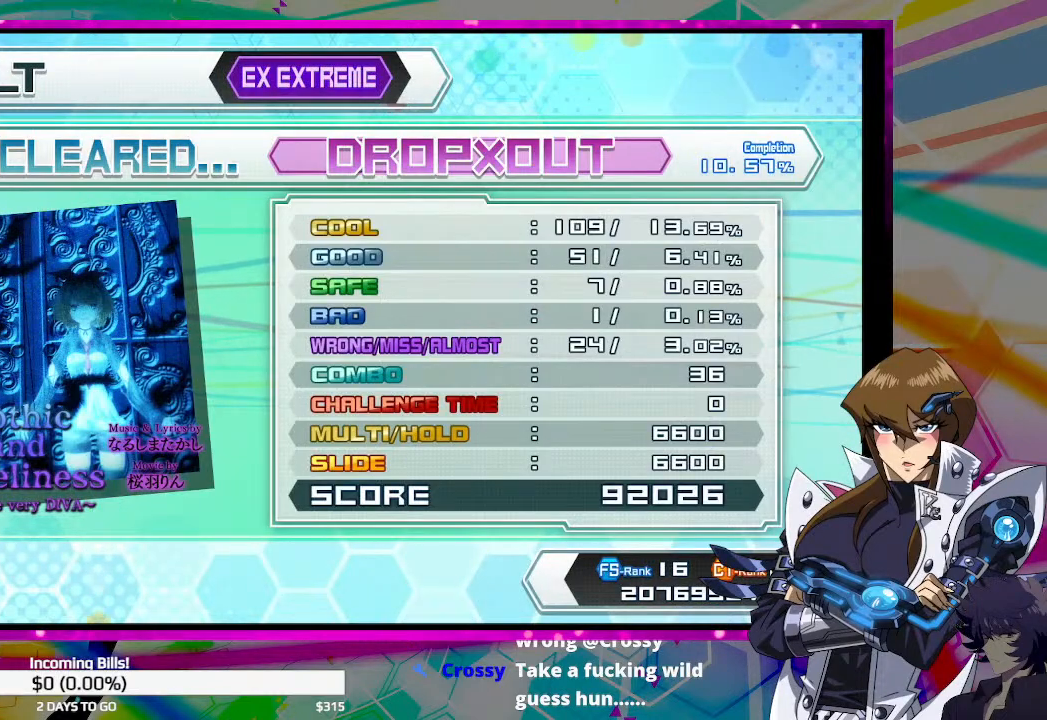
{"buttons": [], "left_stick": "center", "right_stick": "center", "events": []}
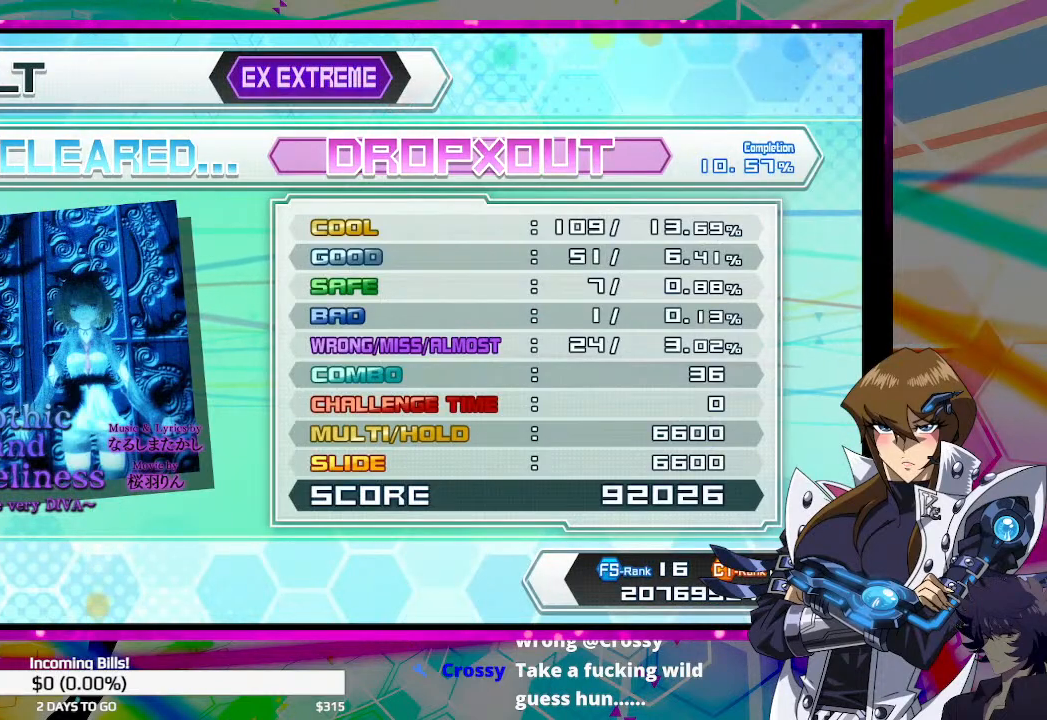
{"buttons": [], "left_stick": "center", "right_stick": "center", "events": []}
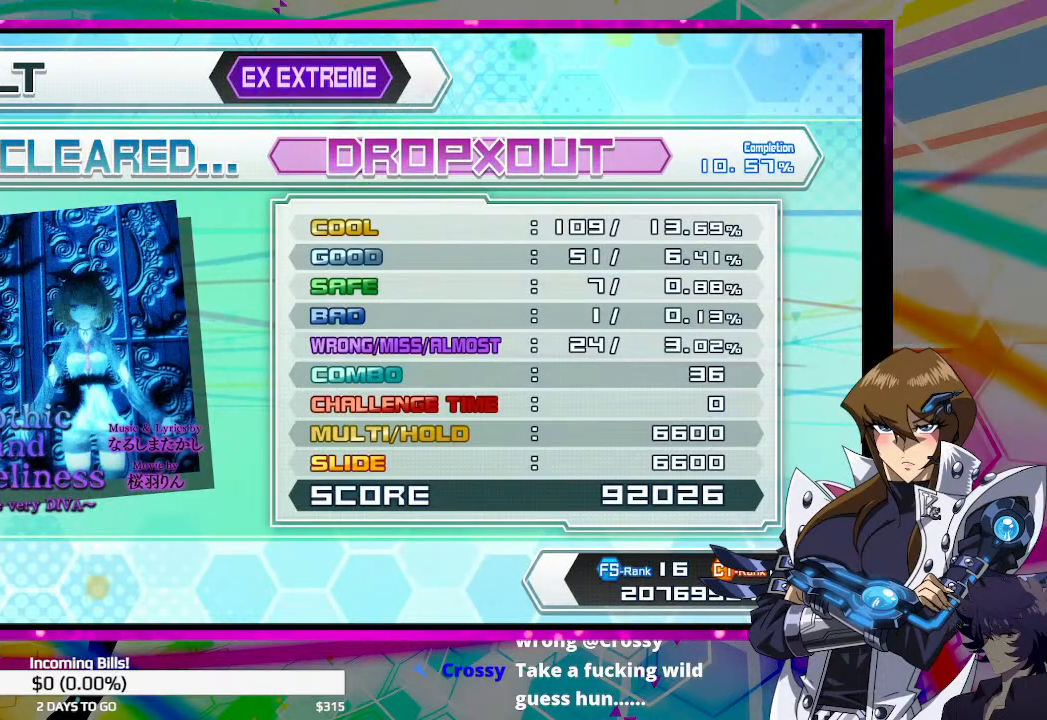
{"buttons": [], "left_stick": "center", "right_stick": "center", "events": []}
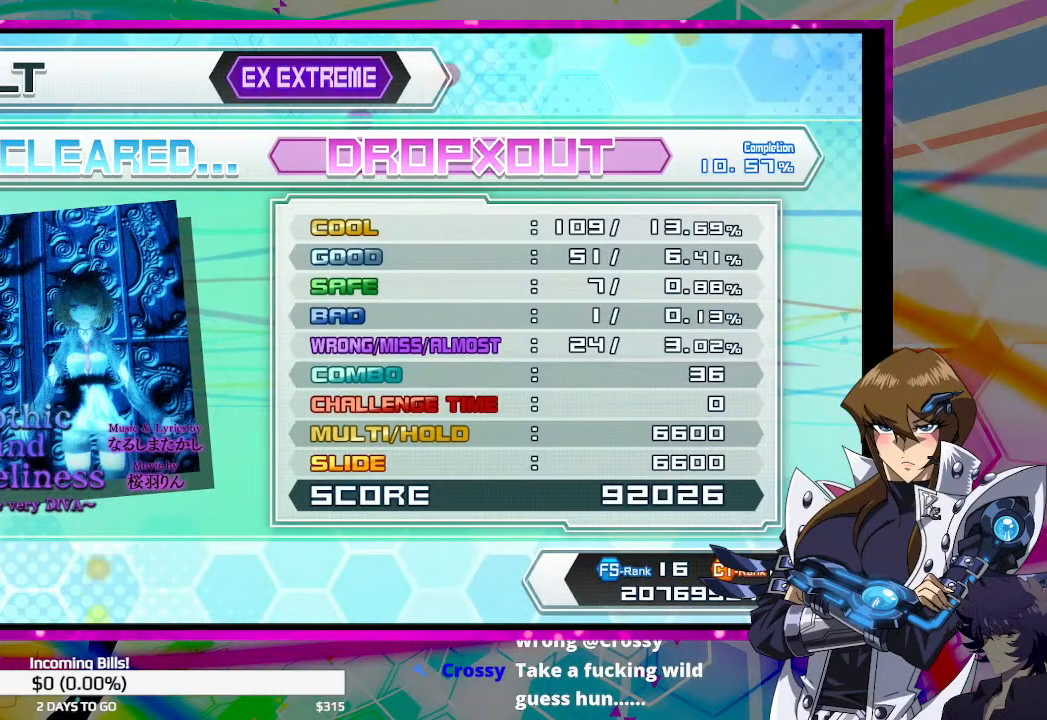
{"buttons": [], "left_stick": "center", "right_stick": "center", "events": []}
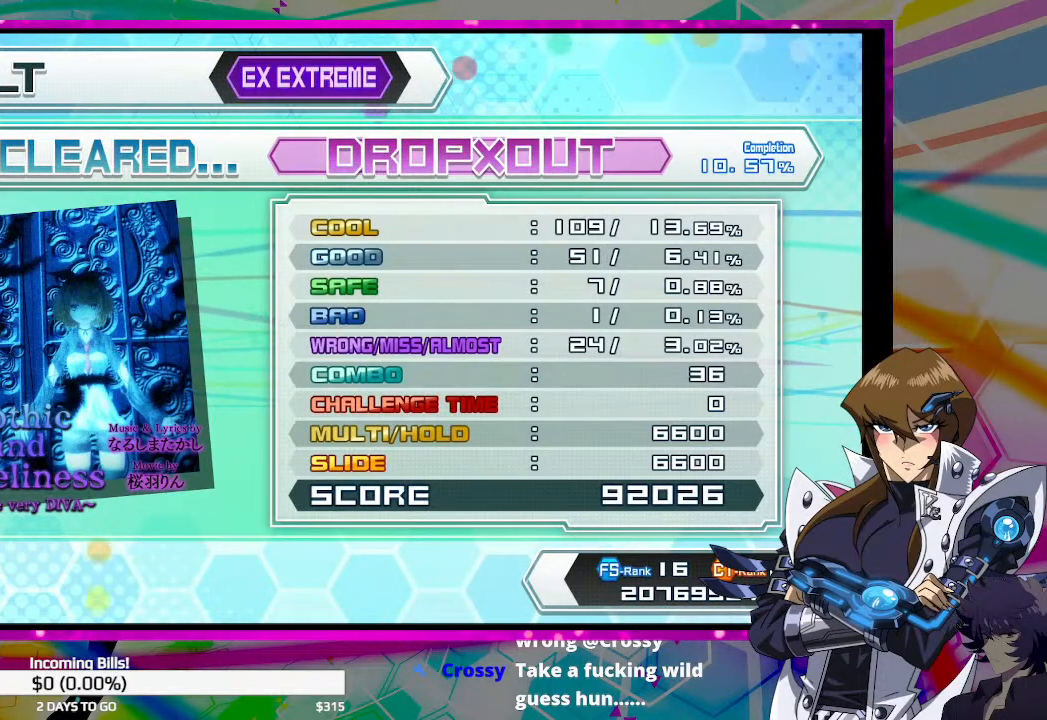
{"buttons": [], "left_stick": "center", "right_stick": "center", "events": []}
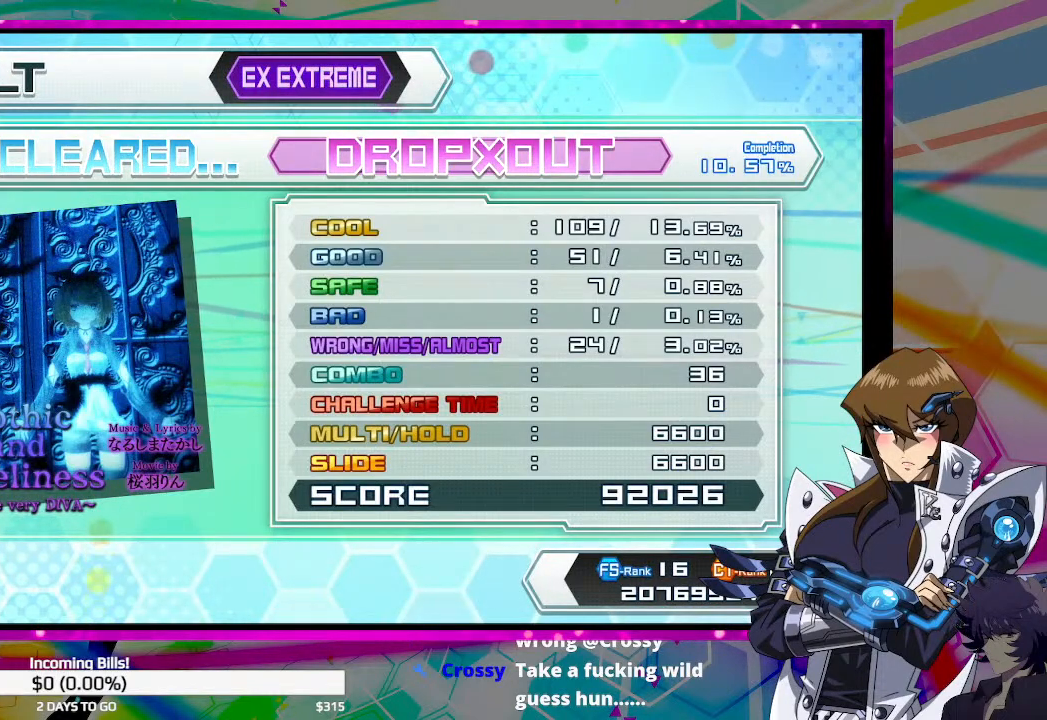
{"buttons": [], "left_stick": "center", "right_stick": "center", "events": []}